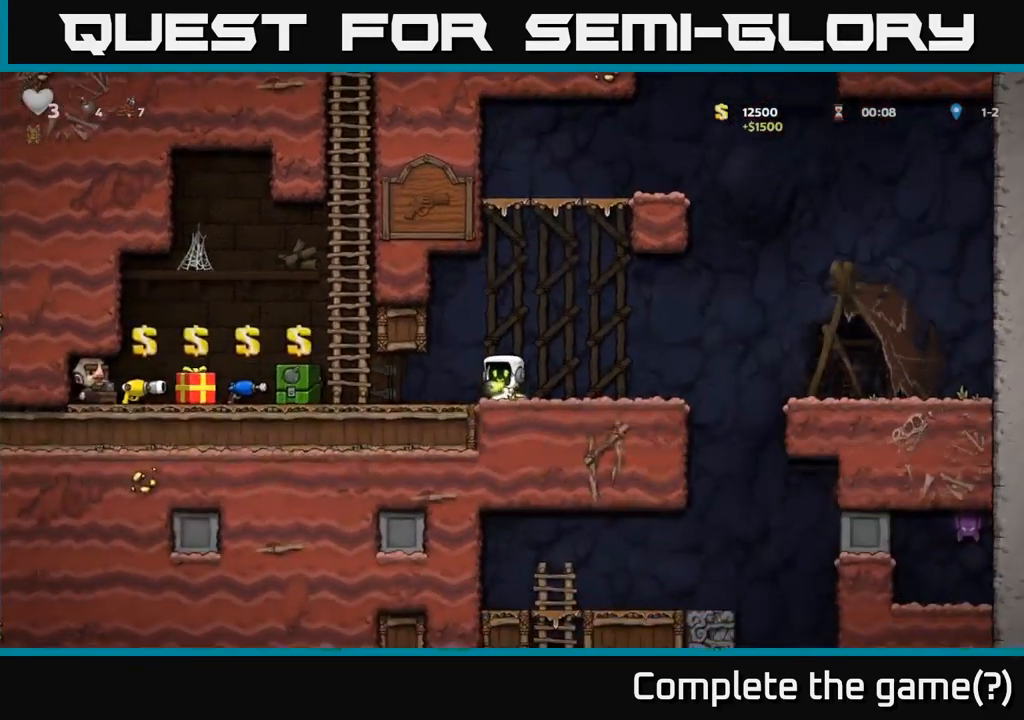
Gameplay with a controller (Xbox layout); each line is a JSON object with the inputs held at the frame after it. "events" lists button and stick changes between this image and that frame as [ms after this image, input, new state], when the widget could be followed in between. Not read: right_stick.
{"buttons": [], "left_stick": "left", "events": [[100, "left_stick", "down-left"], [150, "X", "down"], [233, "X", "up"], [283, "left_stick", "left"]]}
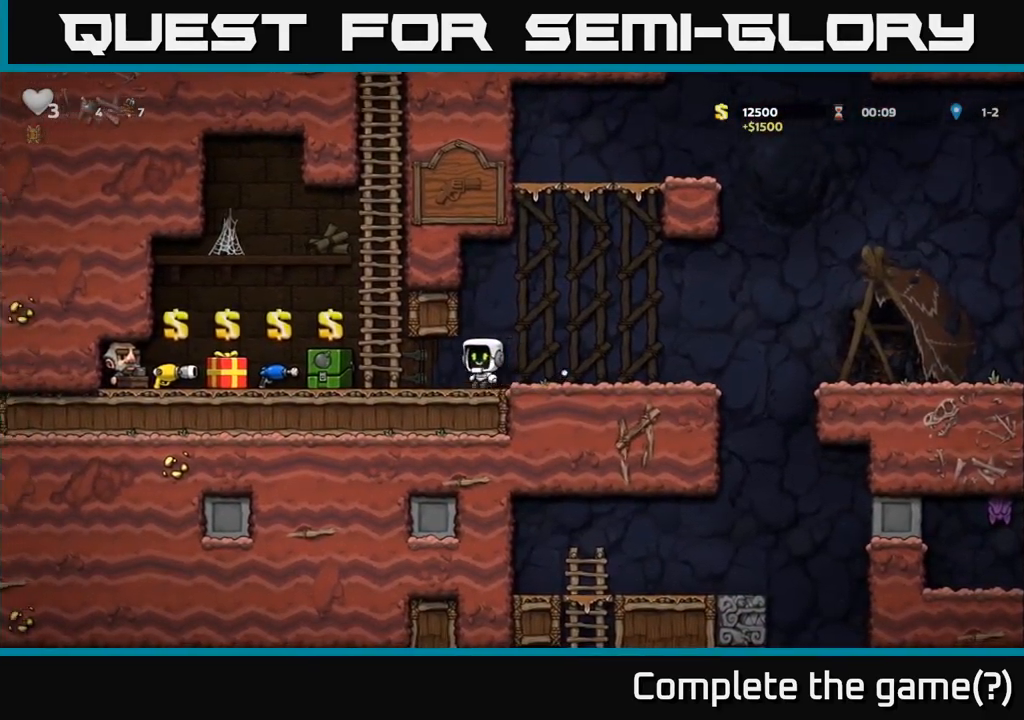
{"buttons": [], "left_stick": "up-left", "events": [[283, "left_stick", "up-left"]]}
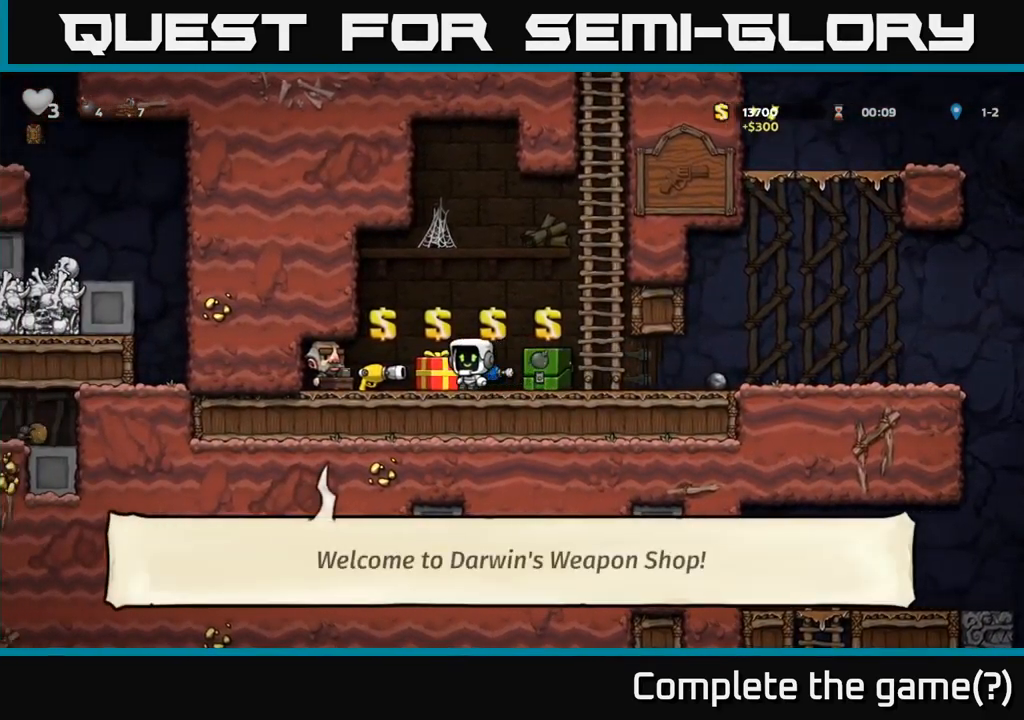
{"buttons": ["X"], "left_stick": "down-left", "events": [[50, "left_stick", "center"], [267, "left_stick", "left"], [400, "left_stick", "down-left"], [467, "X", "down"]]}
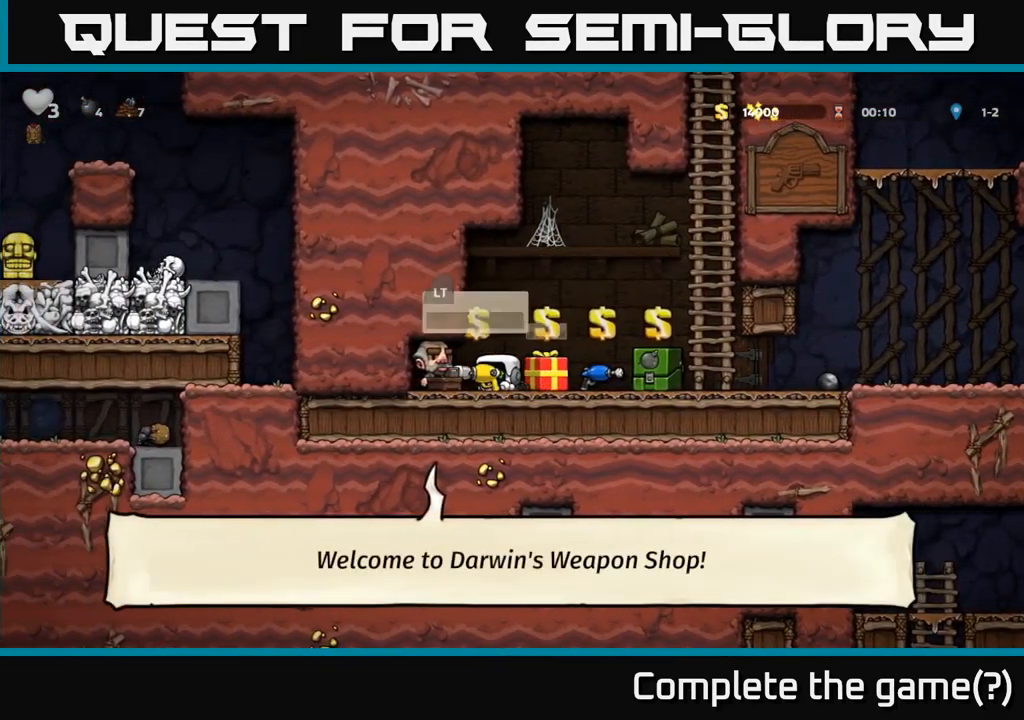
{"buttons": [], "left_stick": "center", "events": [[33, "left_stick", "down"], [67, "X", "up"], [233, "left_stick", "left"], [317, "X", "down"], [367, "left_stick", "center"], [383, "X", "up"]]}
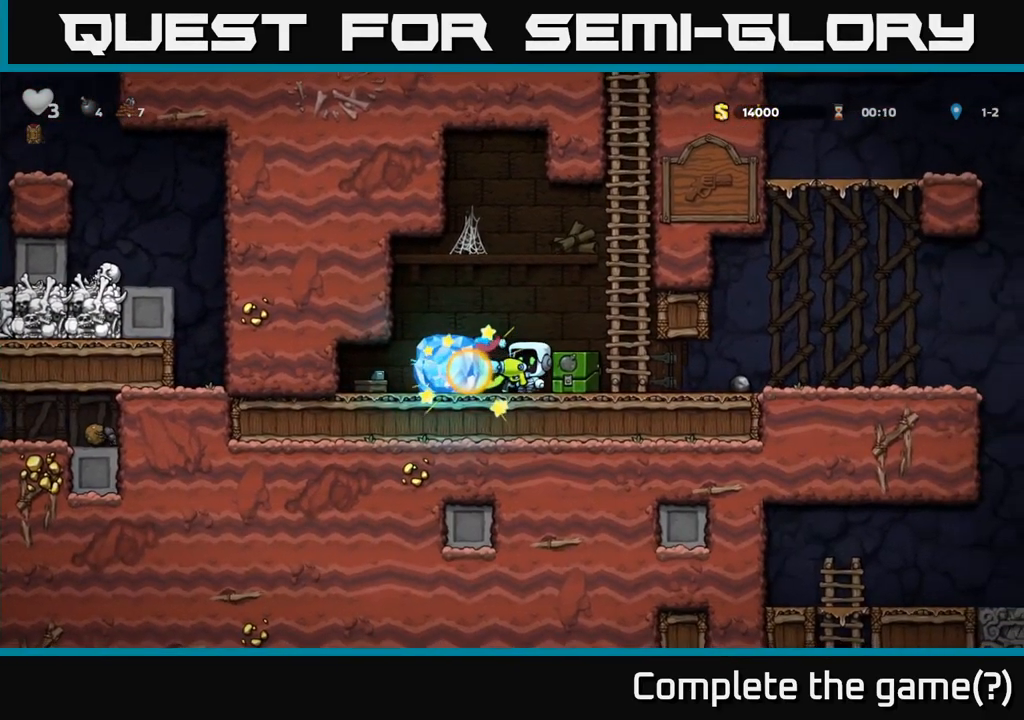
{"buttons": [], "left_stick": "center", "events": [[167, "A", "down"], [250, "left_stick", "left"], [267, "A", "up"], [433, "left_stick", "center"]]}
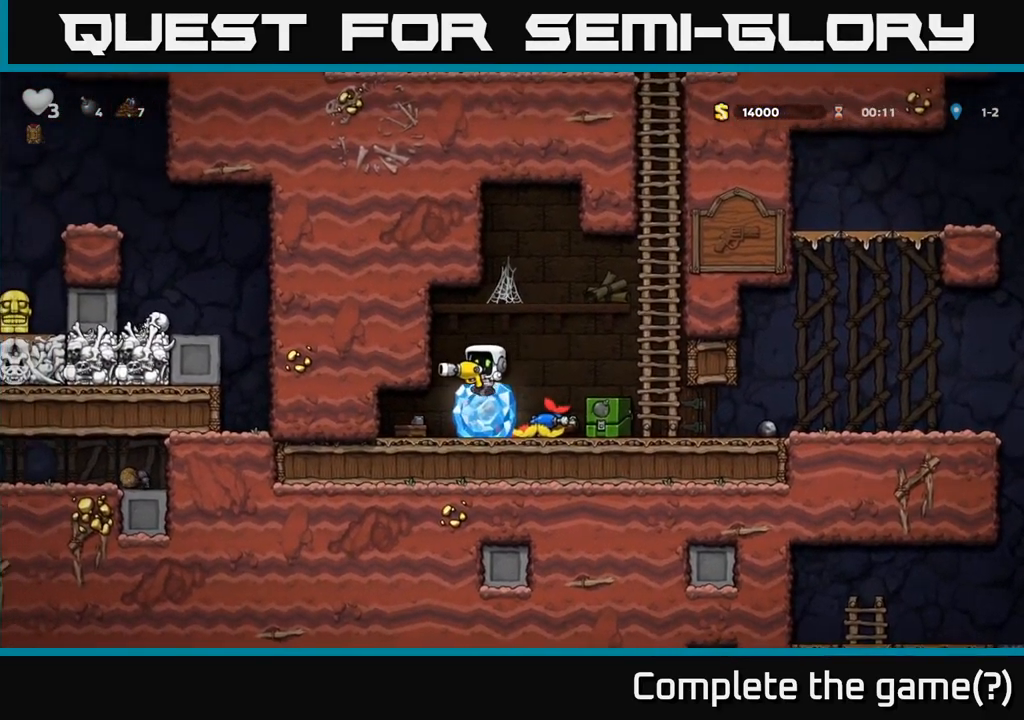
{"buttons": [], "left_stick": "left", "events": [[483, "left_stick", "left"]]}
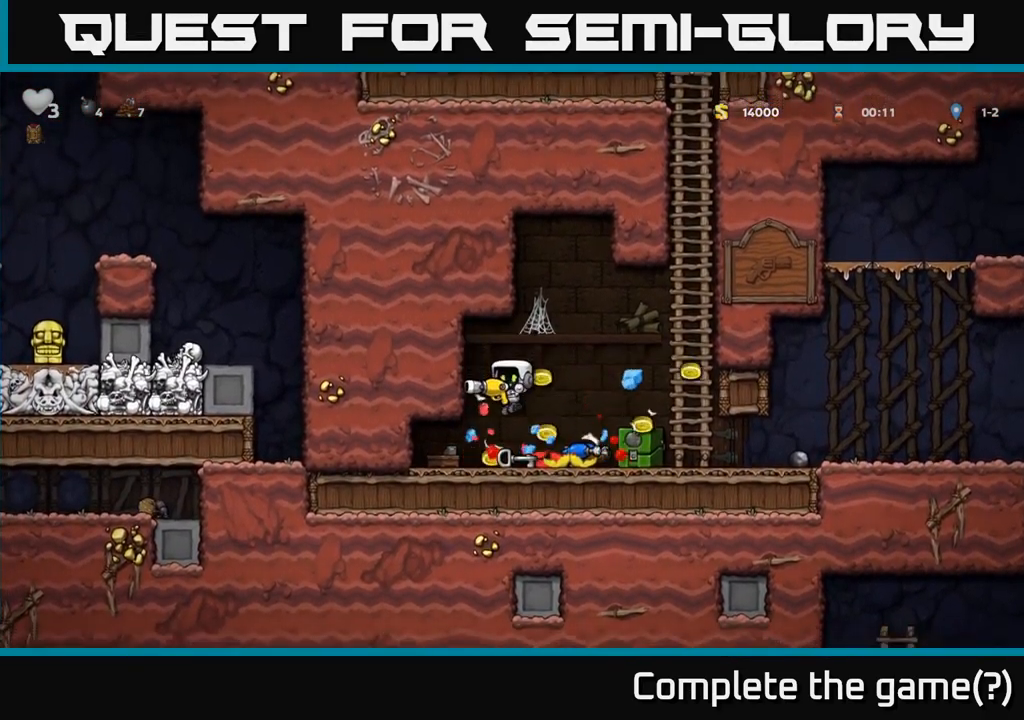
{"buttons": [], "left_stick": "right", "events": [[133, "left_stick", "right"]]}
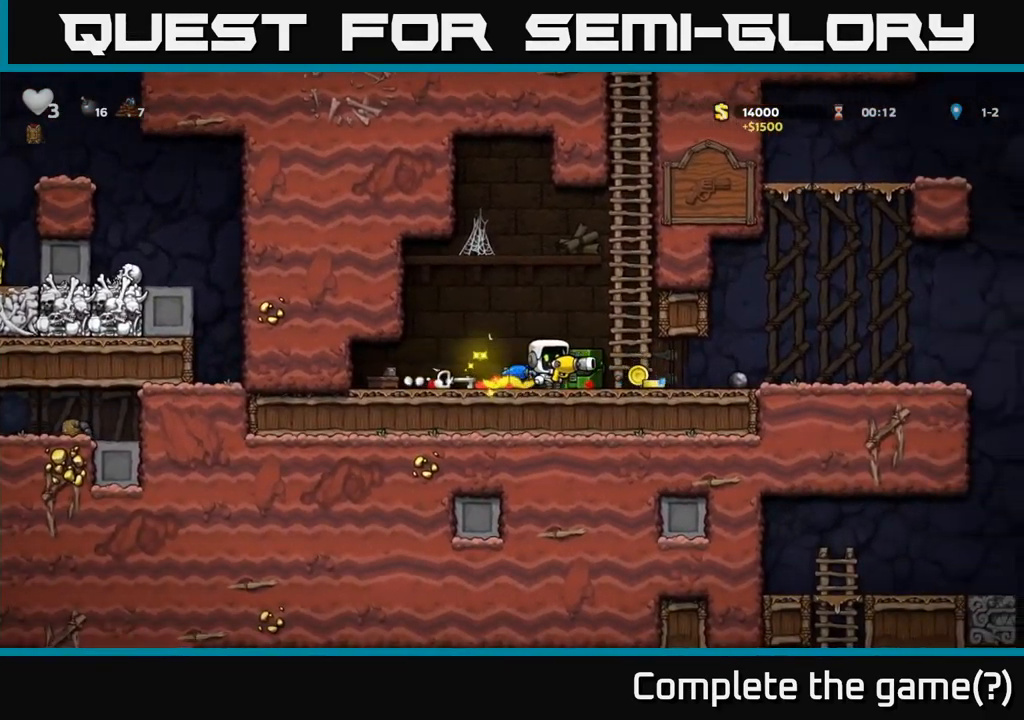
{"buttons": ["X"], "left_stick": "left", "events": [[333, "left_stick", "down"], [433, "X", "down"], [483, "left_stick", "left"]]}
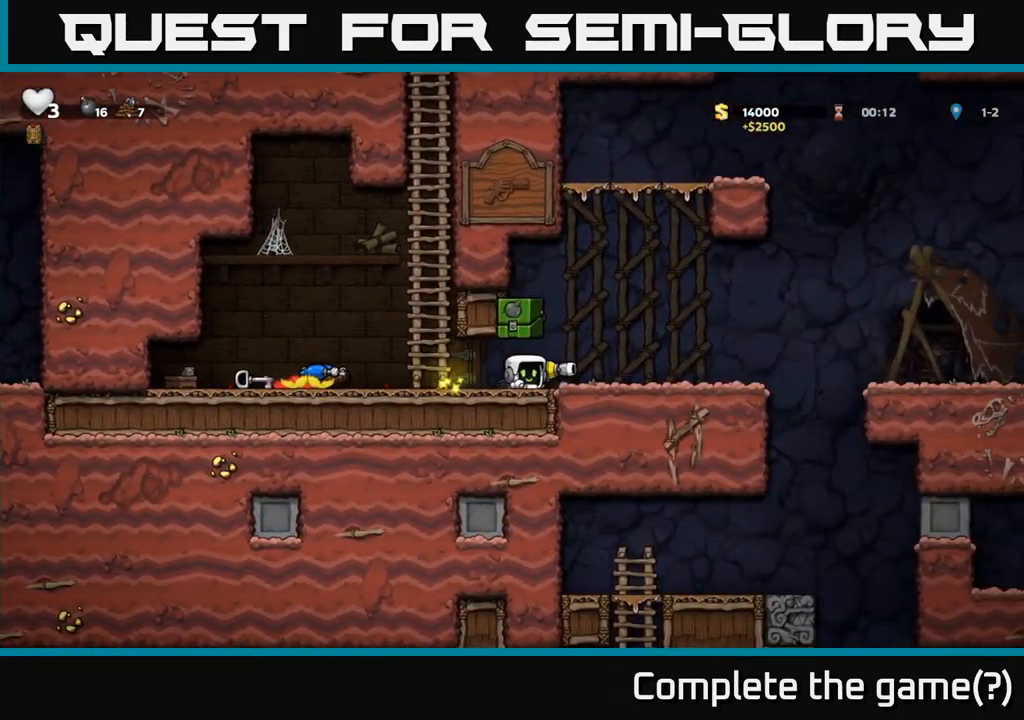
{"buttons": [], "left_stick": "left", "events": [[33, "X", "up"]]}
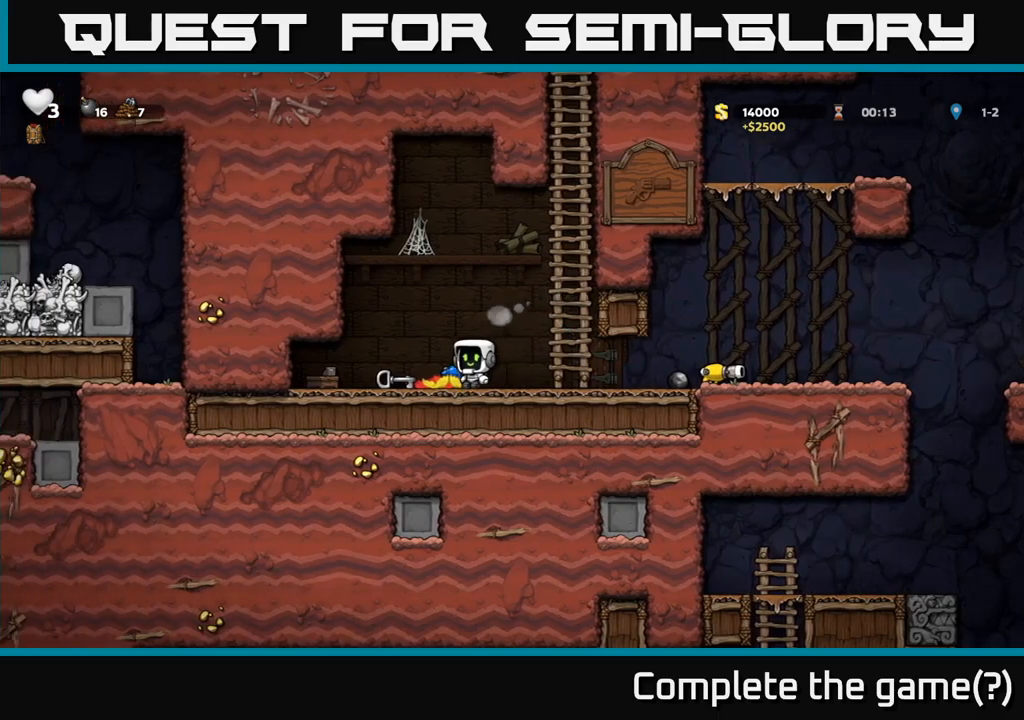
{"buttons": ["A"], "left_stick": "right", "events": [[134, "left_stick", "down-left"], [184, "X", "down"], [300, "X", "up"], [317, "left_stick", "right"], [334, "A", "down"]]}
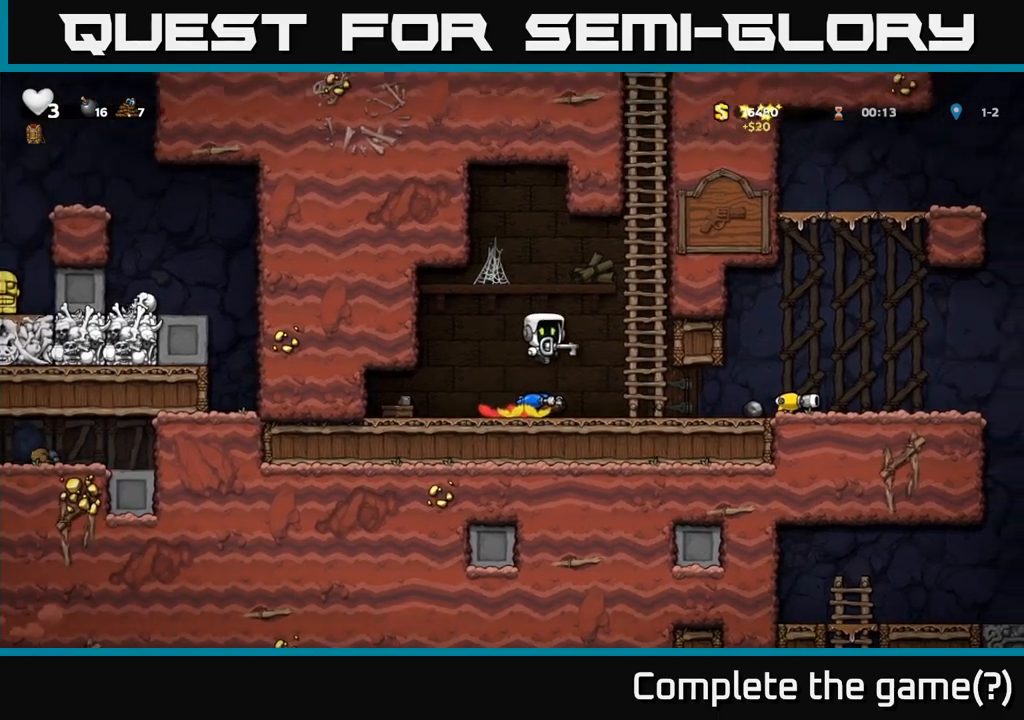
{"buttons": [], "left_stick": "up", "events": [[17, "left_stick", "up"], [67, "A", "up"], [284, "A", "down"], [434, "A", "up"]]}